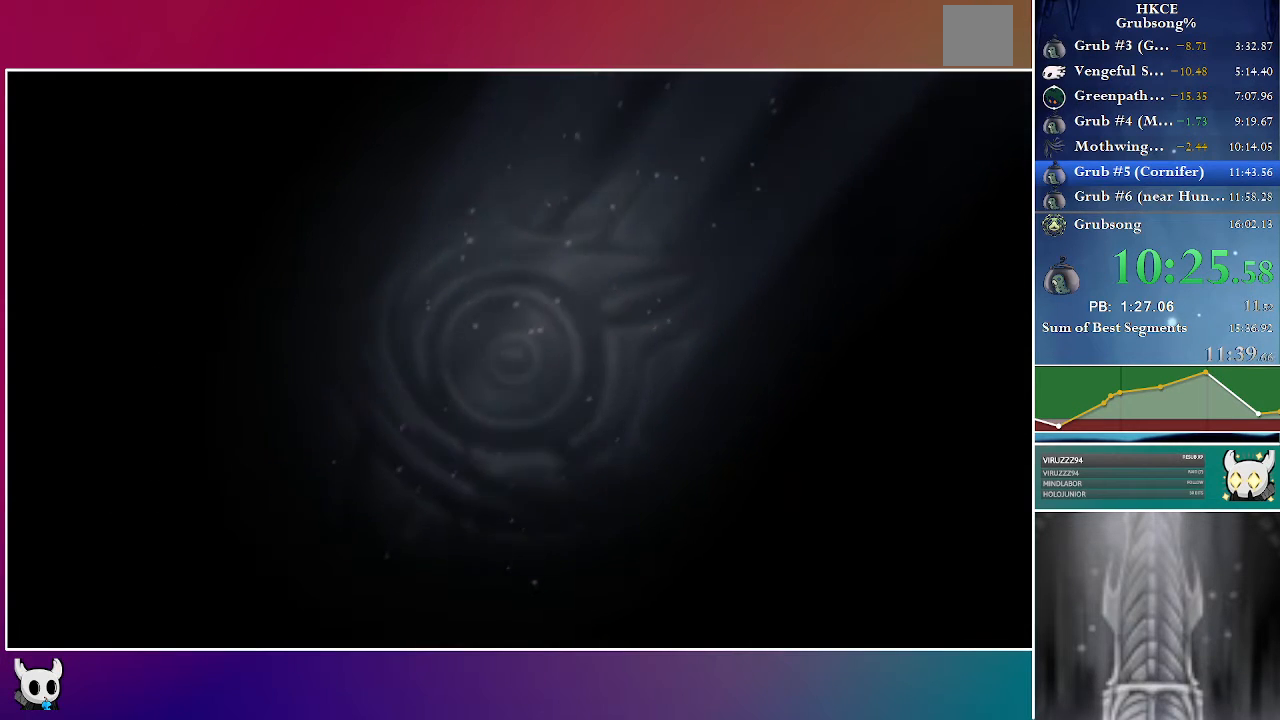
Gameplay with a controller (Xbox layout); each line is a JSON object with the inputs held at the frame after it (dt_ms = milliseconds from this image to that frame). "events" lists button and stick changes between this image and that frame as [ms after this image, input, new state], when the widget could be followed in between. Not read: L3 R3.
{"dt_ms": 1000, "buttons": ["DPAD_LEFT"], "left_stick": "center", "right_stick": "center"}
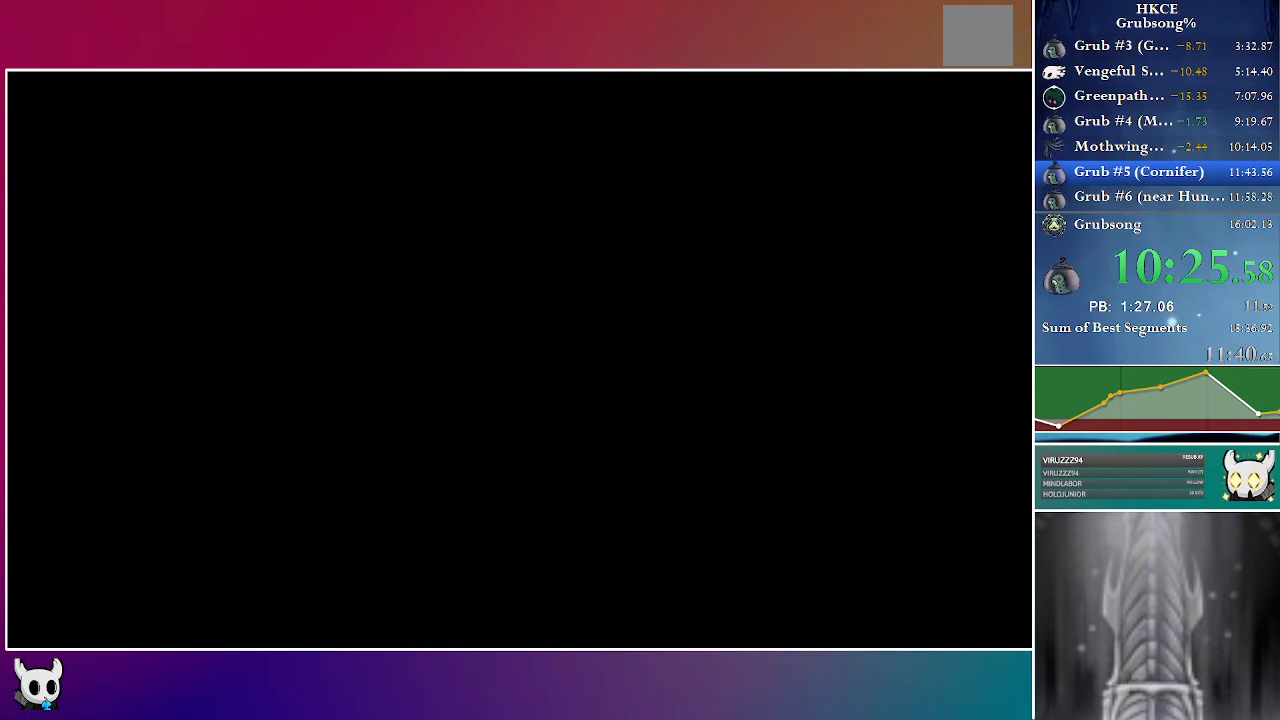
{"dt_ms": 500, "buttons": ["DPAD_LEFT"], "left_stick": "center", "right_stick": "center", "events": [[133, "DPAD_LEFT", "up"], [217, "DPAD_LEFT", "down"], [333, "DPAD_LEFT", "up"], [433, "DPAD_LEFT", "down"]]}
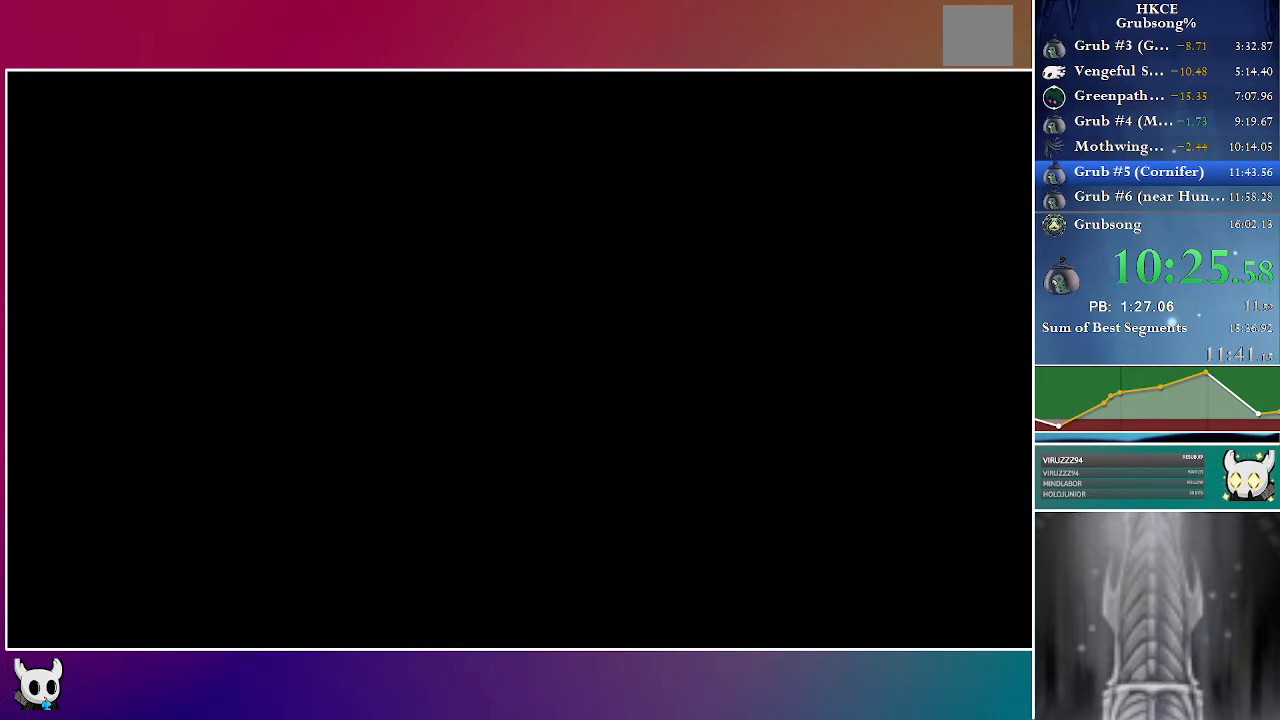
{"dt_ms": 500, "buttons": ["DPAD_LEFT"], "left_stick": "center", "right_stick": "center", "events": [[50, "DPAD_LEFT", "up"], [300, "DPAD_LEFT", "down"], [417, "DPAD_LEFT", "up"], [500, "DPAD_LEFT", "down"]]}
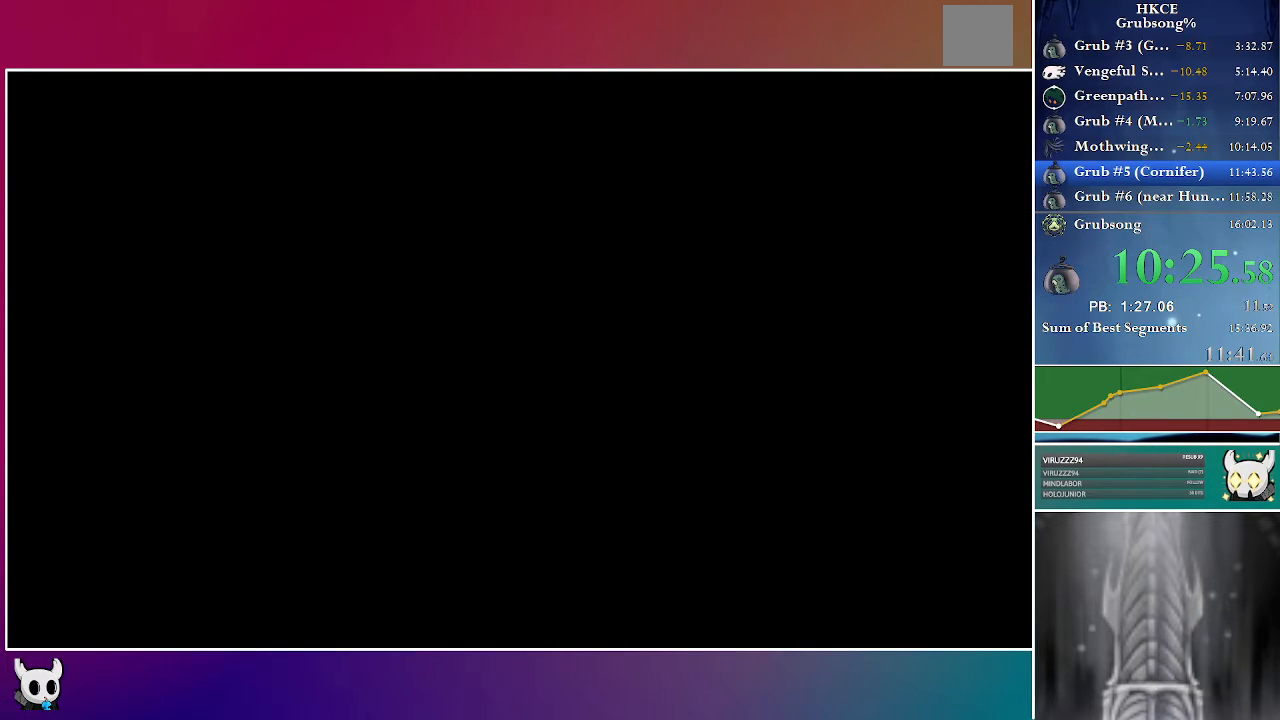
{"dt_ms": 500, "buttons": [], "left_stick": "center", "right_stick": "center", "events": [[117, "DPAD_LEFT", "up"], [217, "DPAD_LEFT", "down"], [317, "DPAD_LEFT", "up"], [383, "DPAD_LEFT", "down"], [500, "DPAD_LEFT", "up"]]}
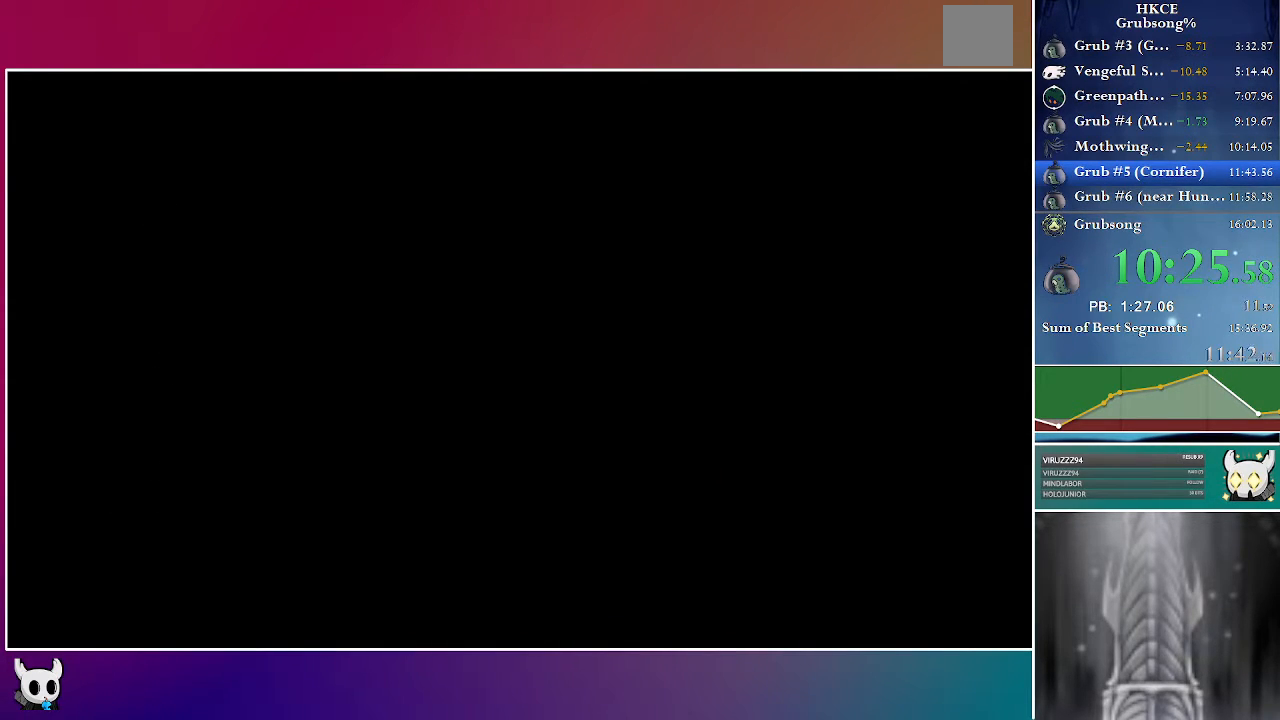
{"dt_ms": 500, "buttons": ["DPAD_LEFT"], "left_stick": "center", "right_stick": "center", "events": [[83, "DPAD_LEFT", "down"], [183, "DPAD_LEFT", "up"], [250, "DPAD_LEFT", "down"], [367, "DPAD_LEFT", "up"], [450, "DPAD_LEFT", "down"]]}